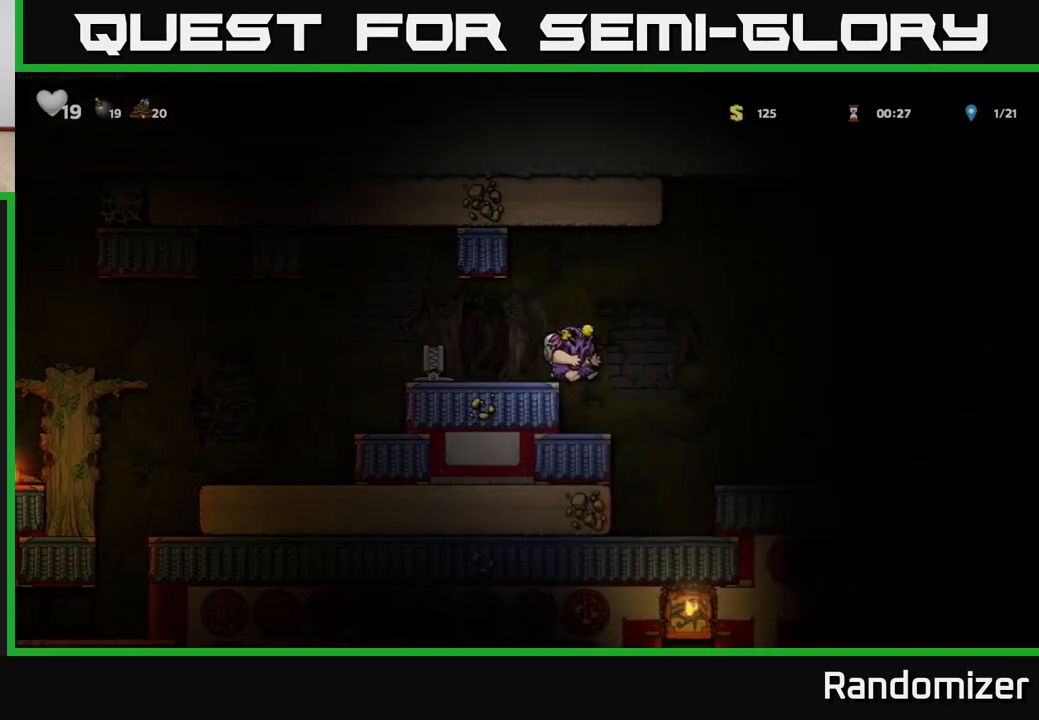
Gameplay with a controller (Xbox layout); each line is a JSON object with the inputs held at the frame after it. "events" lists button and stick changes between this image and that frame as [ms after this image, input, new state], when the widget could be followed in between.
{"buttons": ["A", "DPAD_RIGHT"], "left_stick": "center", "right_stick": "center", "events": []}
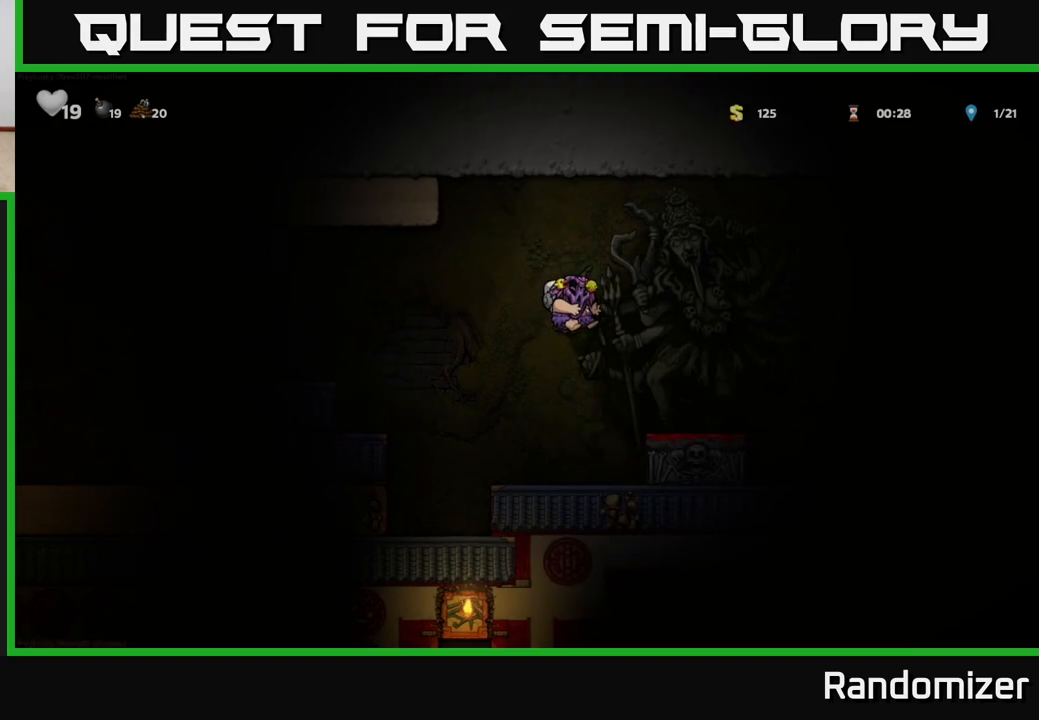
{"buttons": ["DPAD_LEFT"], "left_stick": "center", "right_stick": "center", "events": [[33, "A", "up"], [200, "DPAD_RIGHT", "up"], [500, "DPAD_LEFT", "down"]]}
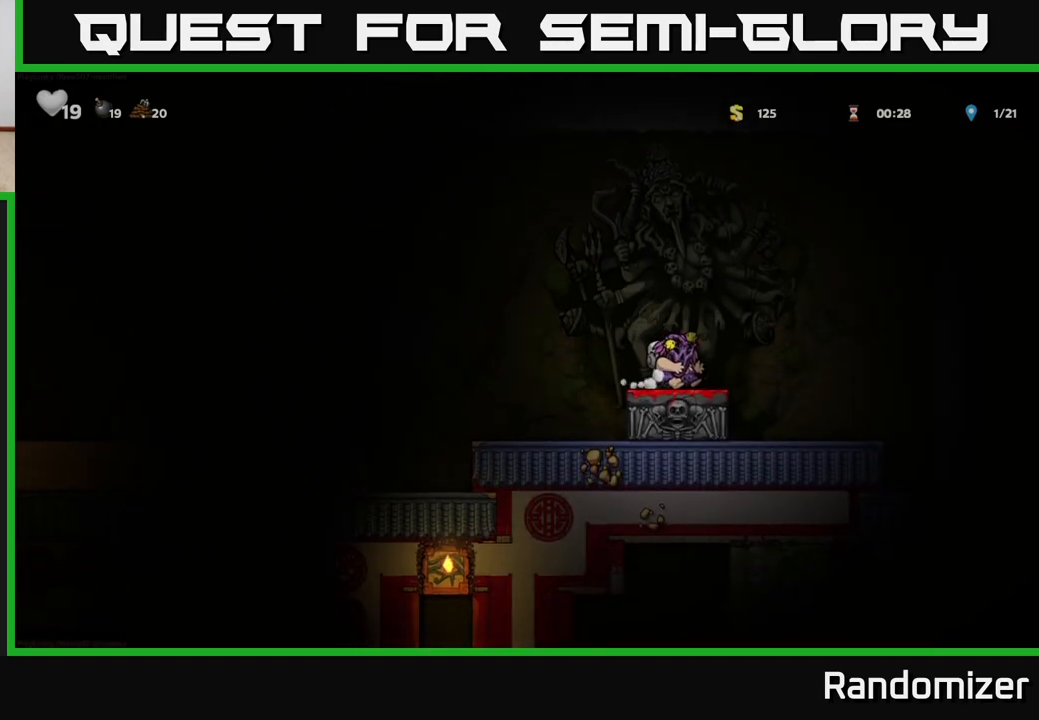
{"buttons": [], "left_stick": "center", "right_stick": "center", "events": [[117, "DPAD_LEFT", "up"], [150, "DPAD_RIGHT", "down"], [217, "DPAD_DOWN", "down"], [250, "DPAD_RIGHT", "up"], [317, "X", "down"], [383, "X", "up"], [400, "DPAD_DOWN", "up"]]}
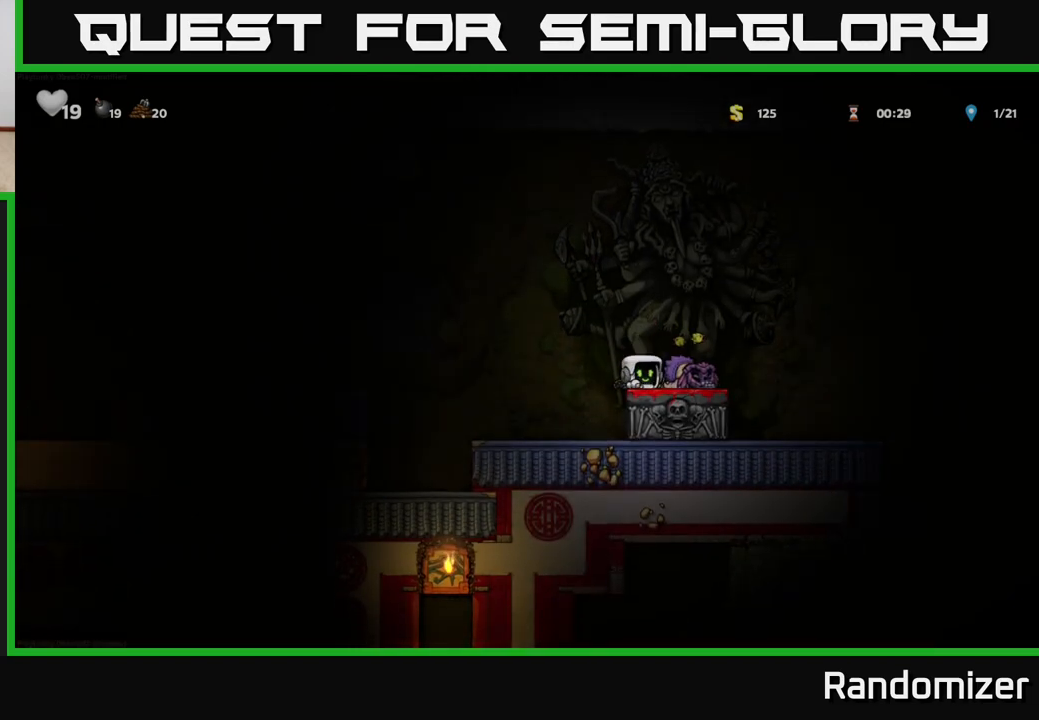
{"buttons": [], "left_stick": "center", "right_stick": "center", "events": []}
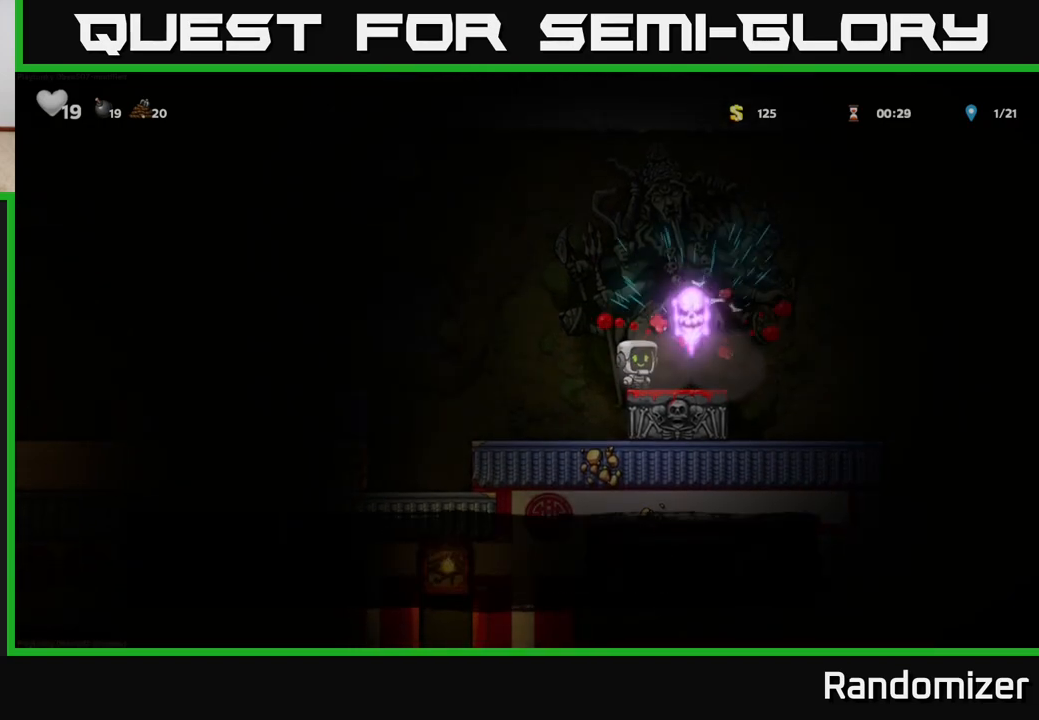
{"buttons": ["A", "DPAD_LEFT"], "left_stick": "center", "right_stick": "center", "events": [[100, "DPAD_LEFT", "down"], [483, "A", "down"]]}
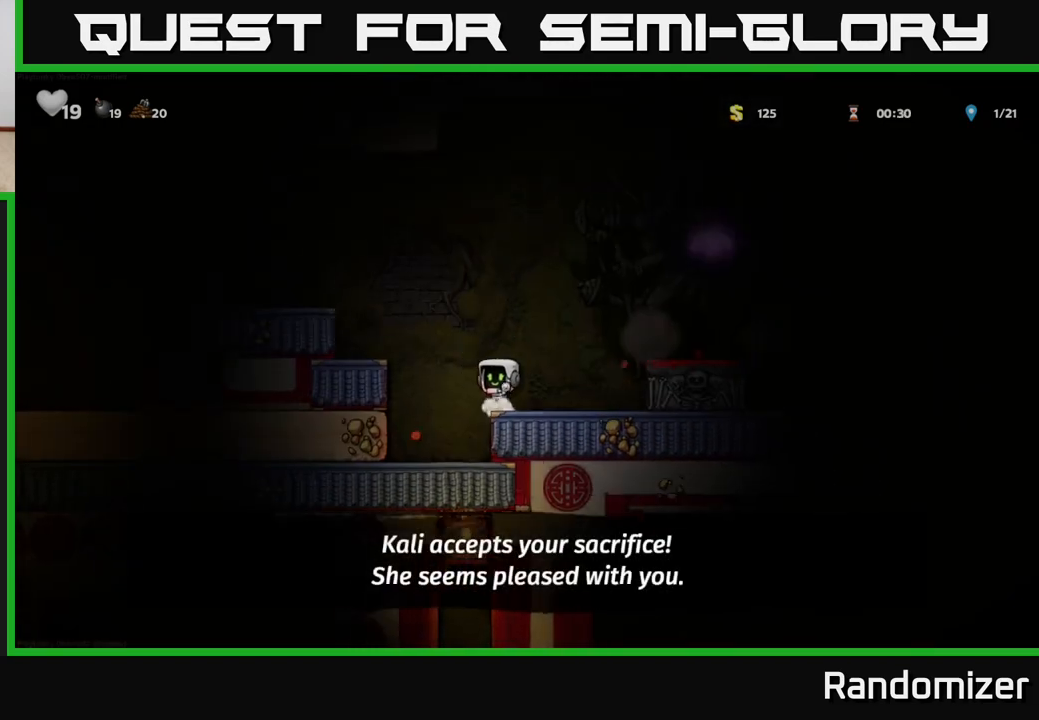
{"buttons": ["A", "DPAD_LEFT"], "left_stick": "center", "right_stick": "center", "events": [[267, "A", "up"], [383, "A", "down"]]}
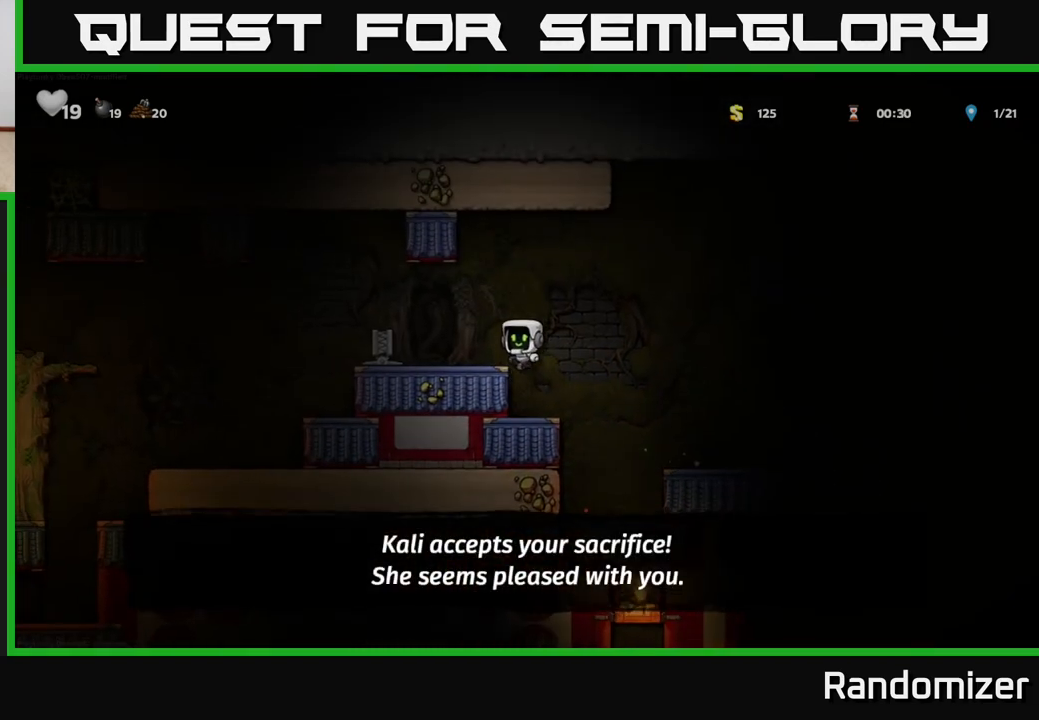
{"buttons": ["DPAD_LEFT"], "left_stick": "center", "right_stick": "center", "events": [[17, "A", "up"]]}
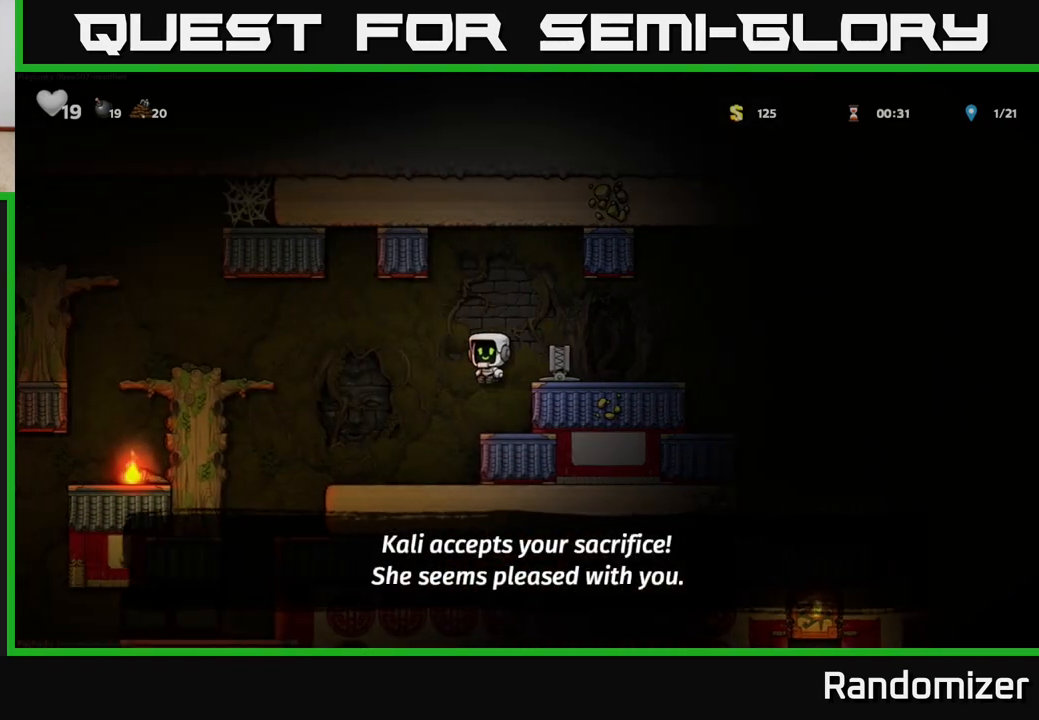
{"buttons": ["DPAD_LEFT"], "left_stick": "center", "right_stick": "center", "events": []}
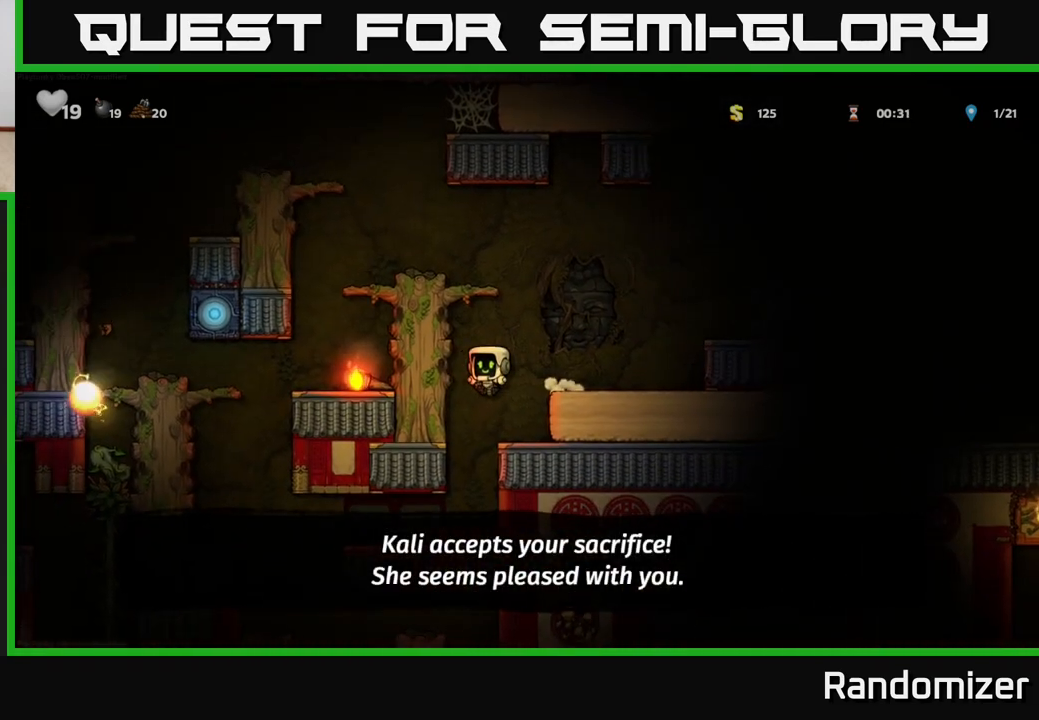
{"buttons": ["DPAD_LEFT"], "left_stick": "center", "right_stick": "center", "events": [[17, "DPAD_LEFT", "up"], [433, "DPAD_LEFT", "down"]]}
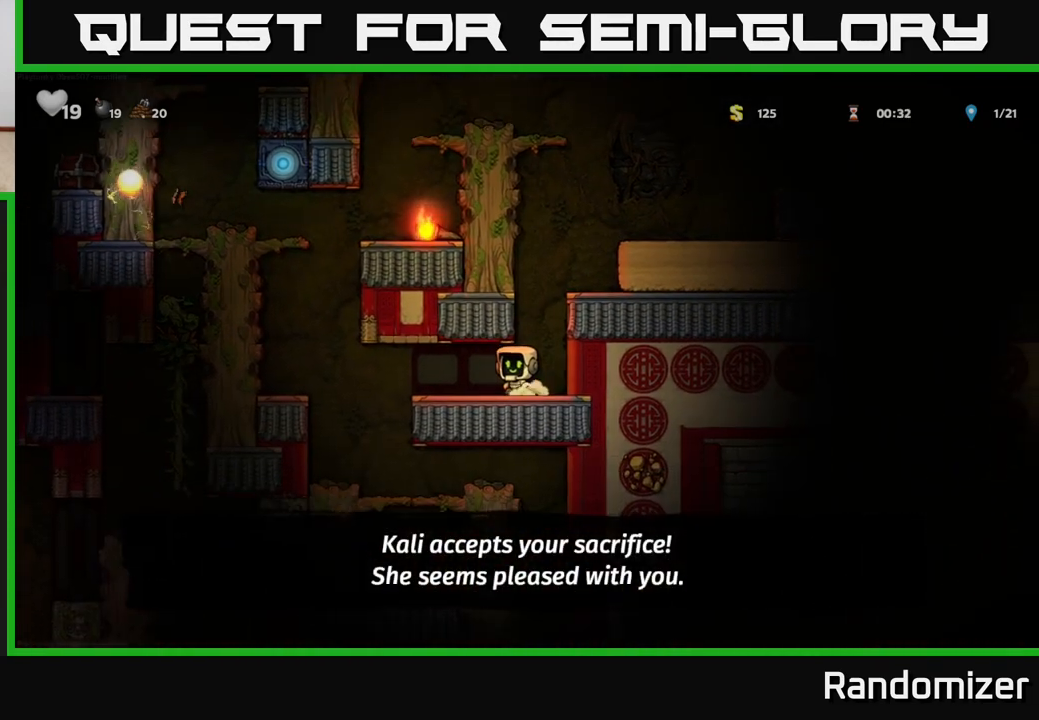
{"buttons": [], "left_stick": "center", "right_stick": "center", "events": [[317, "DPAD_LEFT", "up"]]}
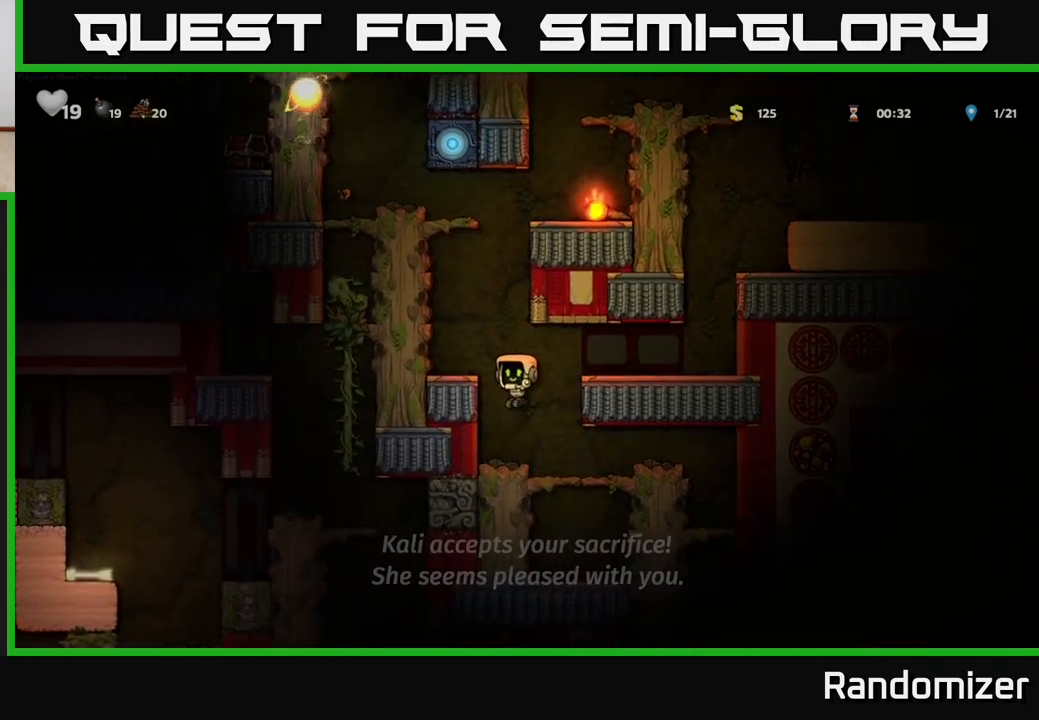
{"buttons": [], "left_stick": "center", "right_stick": "center", "events": [[167, "DPAD_RIGHT", "down"], [300, "DPAD_RIGHT", "up"]]}
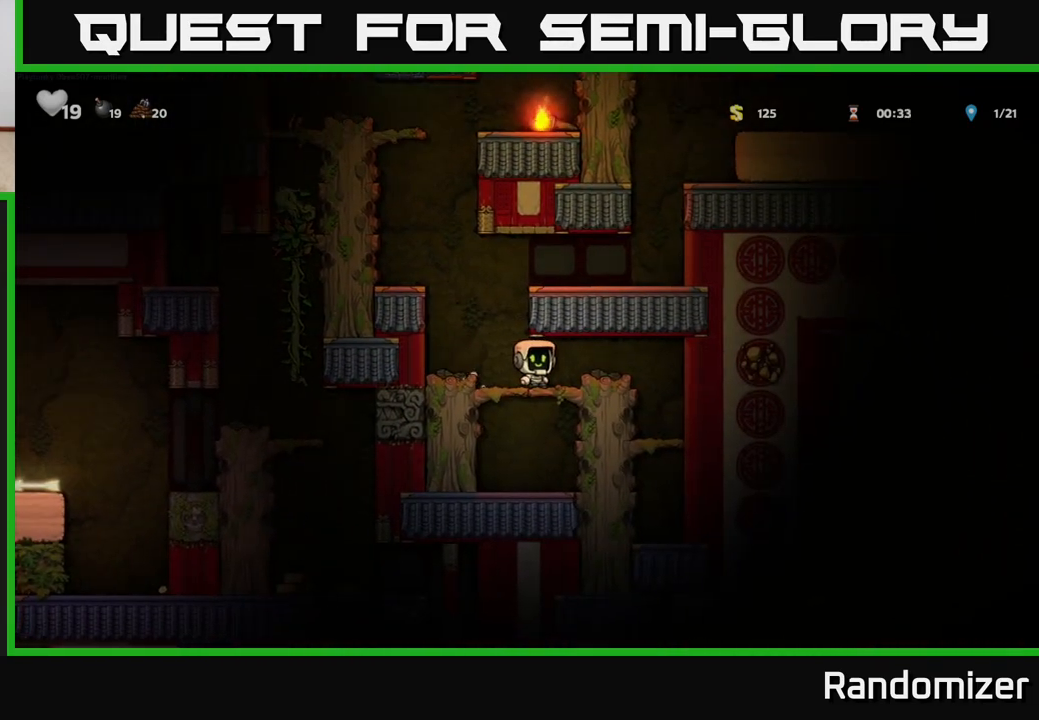
{"buttons": ["DPAD_LEFT"], "left_stick": "center", "right_stick": "center", "events": [[33, "DPAD_DOWN", "down"], [133, "DPAD_DOWN", "up"], [200, "DPAD_RIGHT", "down"], [433, "DPAD_RIGHT", "up"], [483, "DPAD_LEFT", "down"]]}
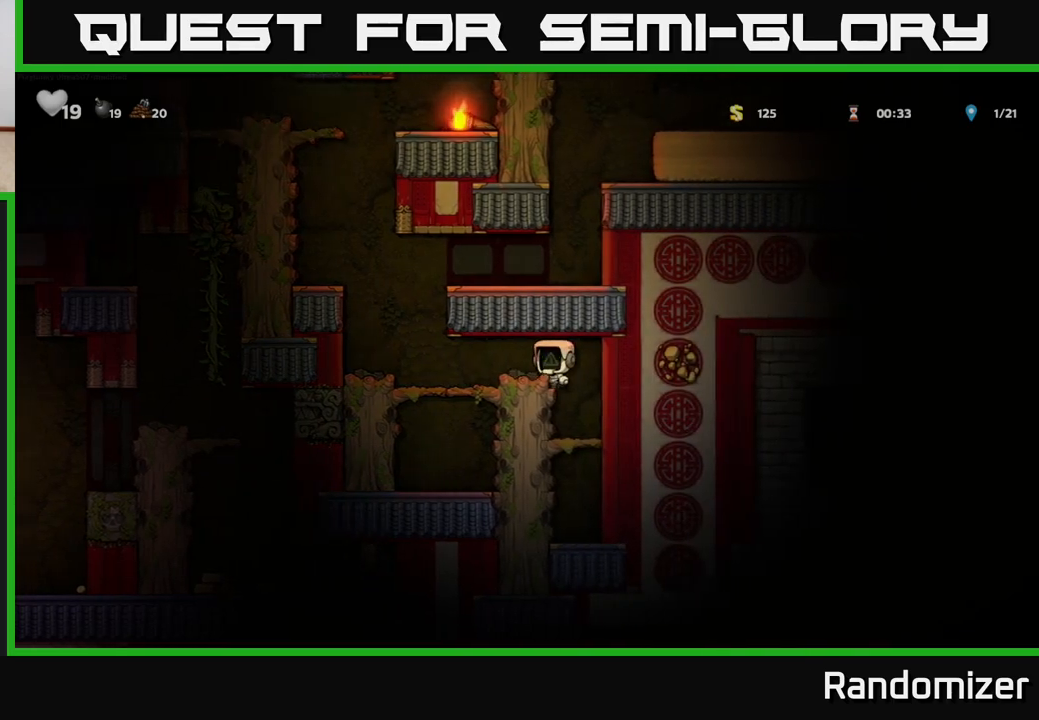
{"buttons": ["DPAD_LEFT"], "left_stick": "center", "right_stick": "center", "events": [[350, "A", "down"], [500, "A", "up"]]}
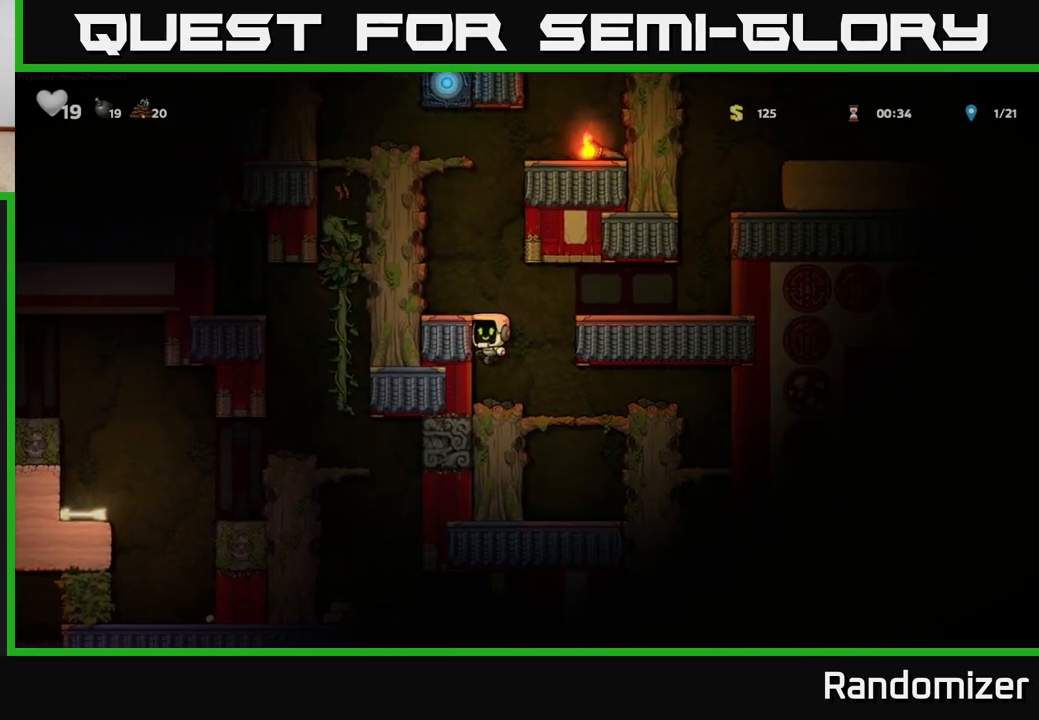
{"buttons": ["A", "DPAD_LEFT"], "left_stick": "center", "right_stick": "center", "events": [[133, "A", "down"], [317, "A", "up"], [417, "A", "down"]]}
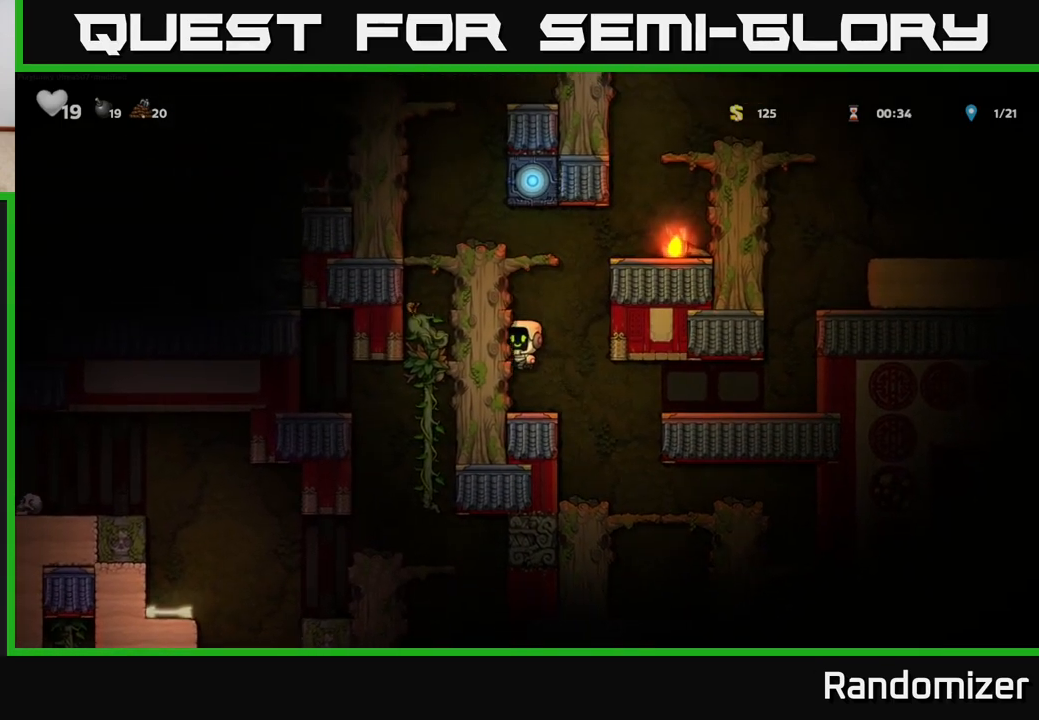
{"buttons": ["DPAD_LEFT"], "left_stick": "center", "right_stick": "center", "events": [[67, "A", "up"], [233, "A", "down"], [383, "A", "up"]]}
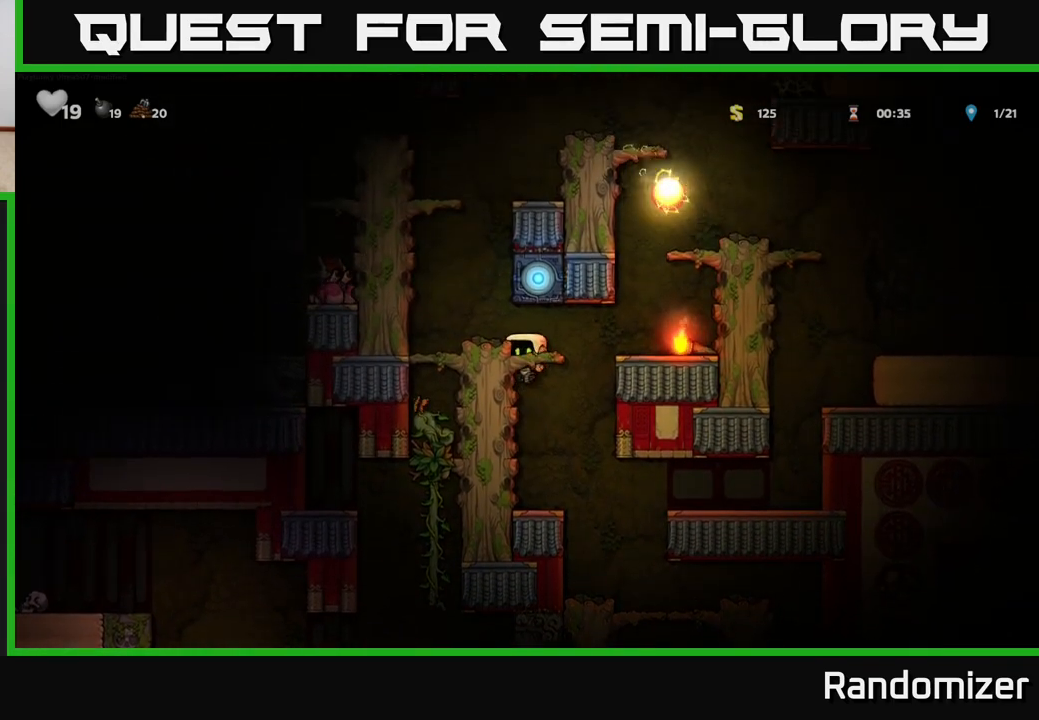
{"buttons": ["DPAD_DOWN"], "left_stick": "center", "right_stick": "center", "events": [[83, "A", "down"], [233, "A", "up"], [400, "DPAD_LEFT", "up"], [450, "DPAD_DOWN", "down"]]}
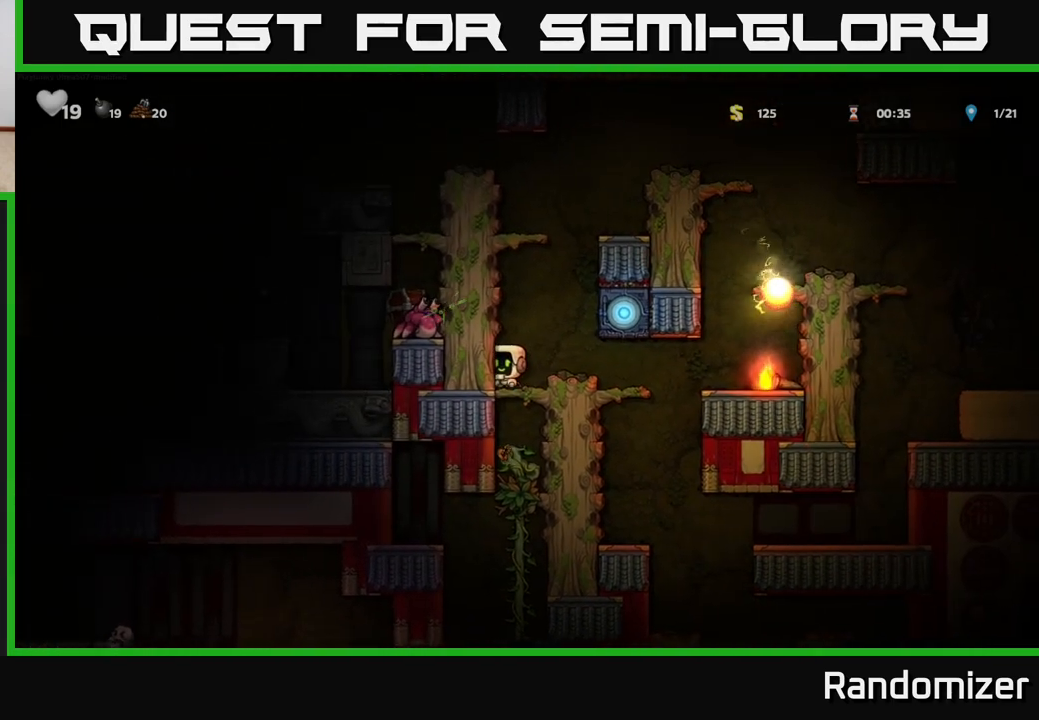
{"buttons": ["DPAD_DOWN"], "left_stick": "center", "right_stick": "center", "events": [[33, "A", "down"], [100, "A", "up"], [100, "DPAD_DOWN", "up"], [450, "DPAD_DOWN", "down"]]}
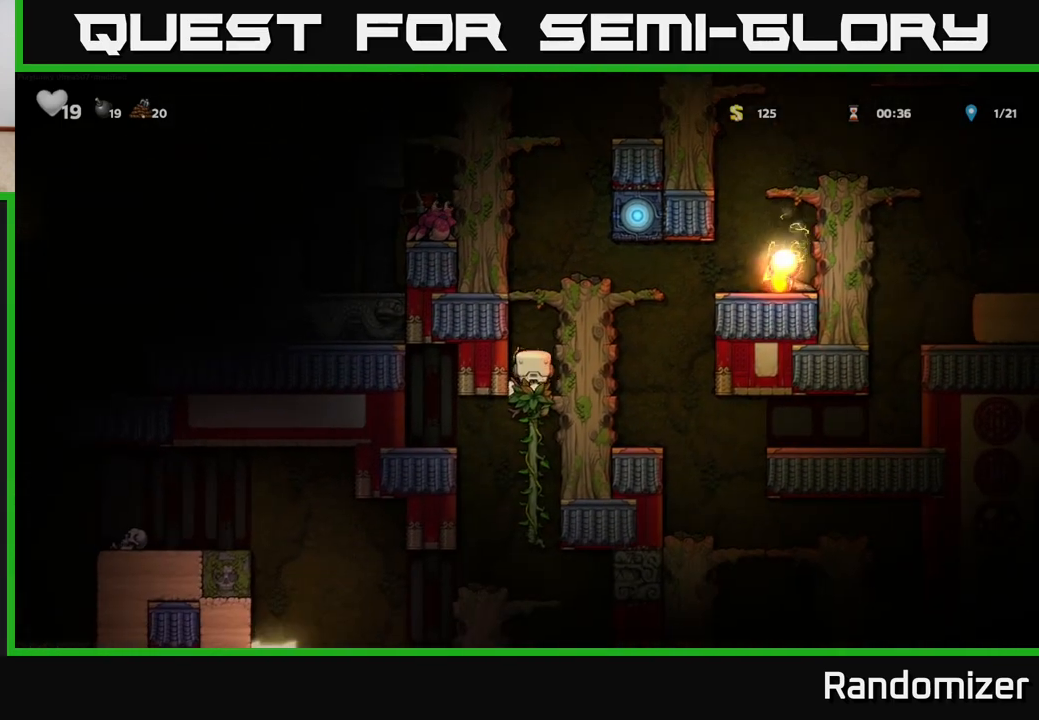
{"buttons": [], "left_stick": "center", "right_stick": "center", "events": [[300, "DPAD_DOWN", "up"]]}
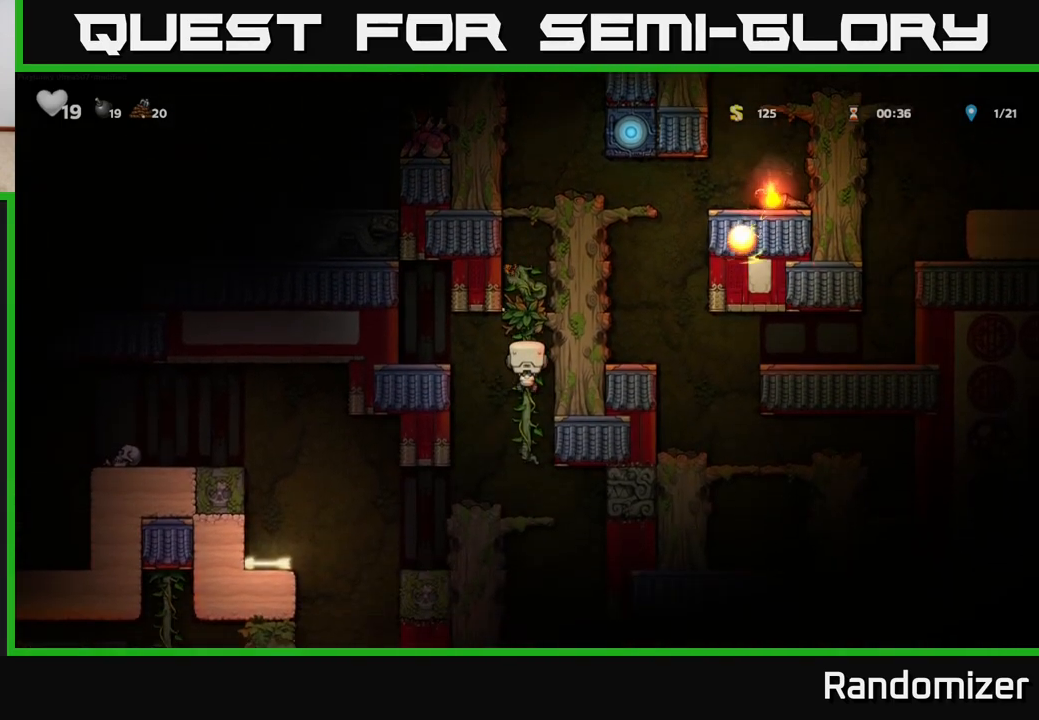
{"buttons": ["DPAD_RIGHT"], "left_stick": "center", "right_stick": "center", "events": [[183, "DPAD_LEFT", "down"], [200, "A", "down"], [283, "A", "up"], [400, "DPAD_LEFT", "up"], [450, "DPAD_RIGHT", "down"]]}
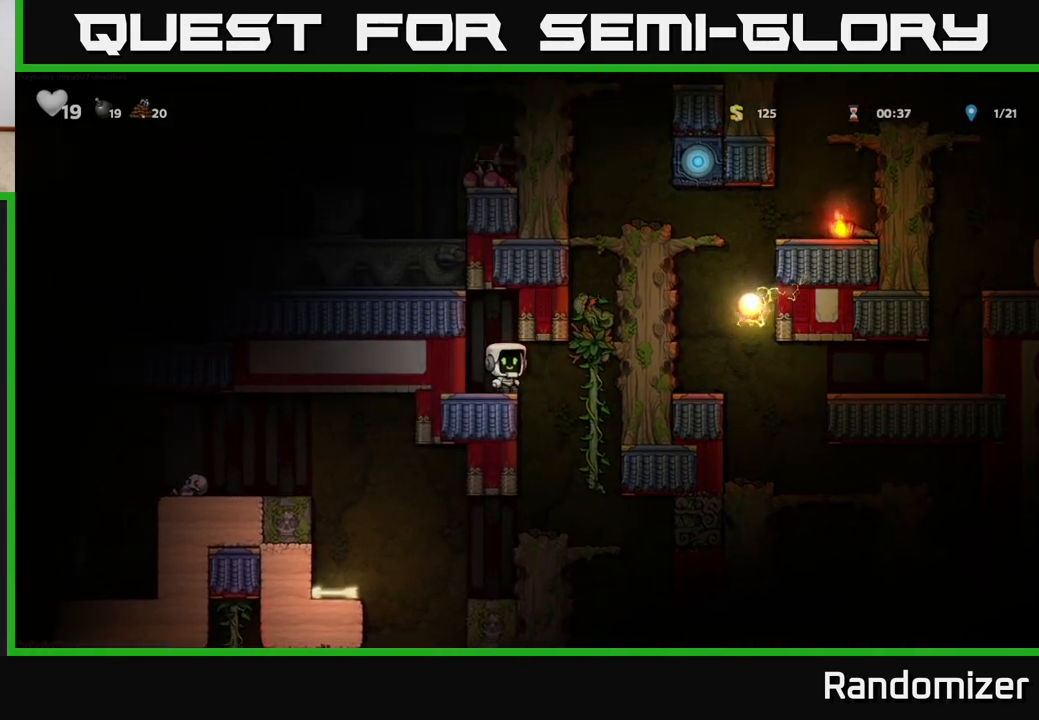
{"buttons": ["X"], "left_stick": "center", "right_stick": "center", "events": [[50, "X", "down"], [100, "DPAD_RIGHT", "up"], [183, "X", "up"], [450, "X", "down"]]}
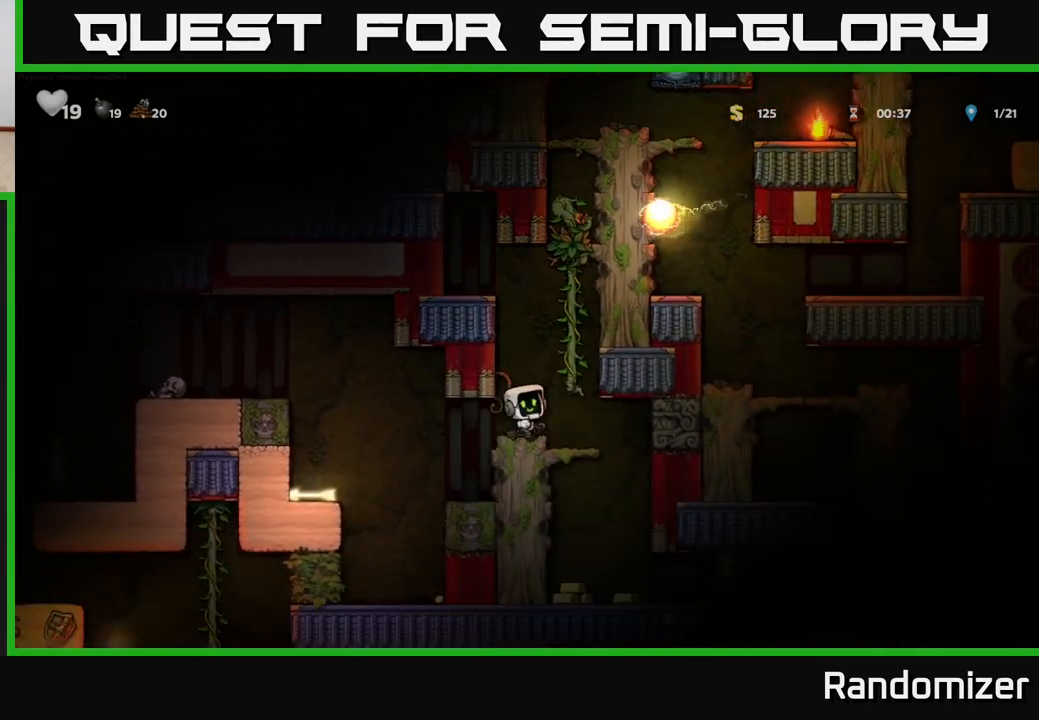
{"buttons": [], "left_stick": "center", "right_stick": "center", "events": [[50, "X", "up"]]}
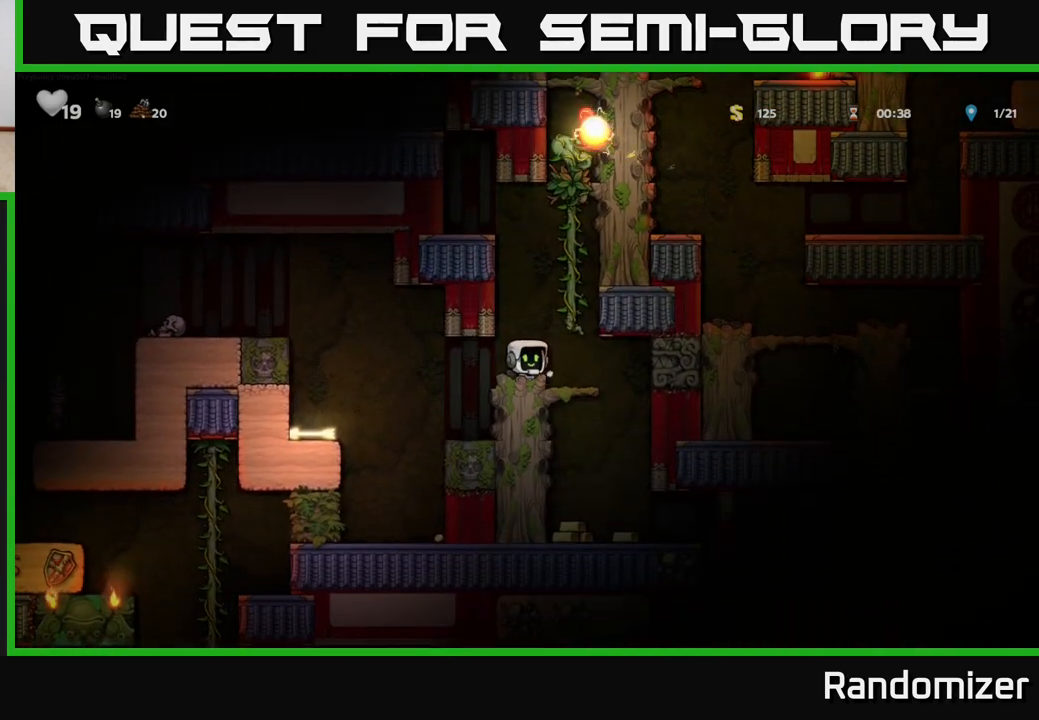
{"buttons": [], "left_stick": "center", "right_stick": "center", "events": [[33, "DPAD_LEFT", "down"], [483, "DPAD_LEFT", "up"]]}
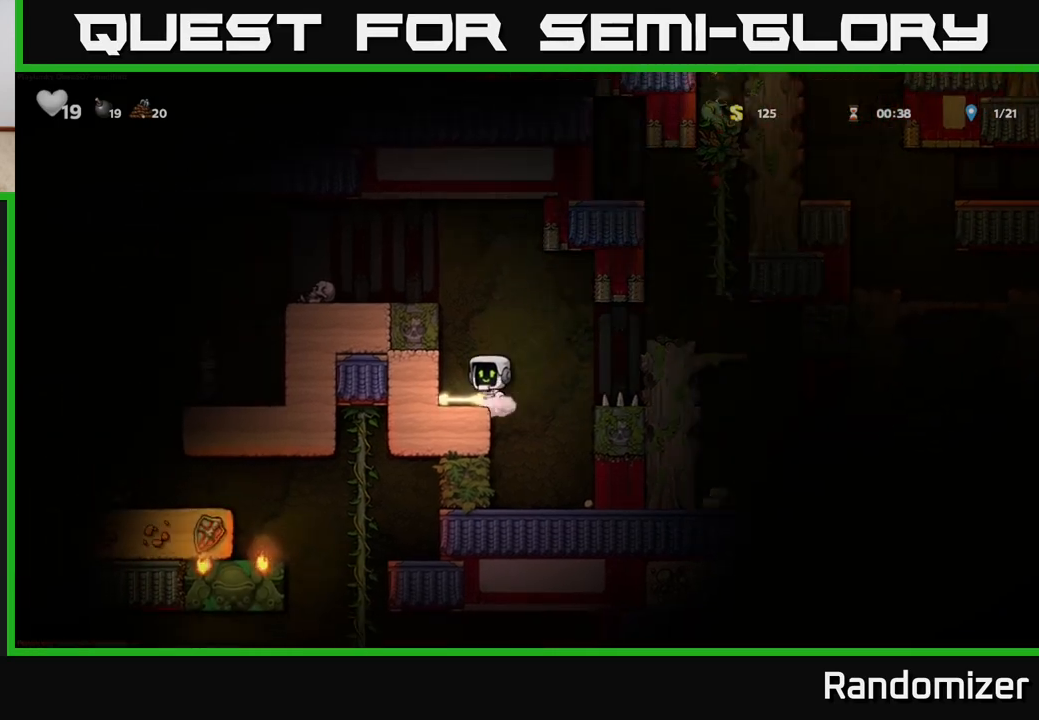
{"buttons": ["A"], "left_stick": "center", "right_stick": "center", "events": [[50, "DPAD_DOWN", "down"], [117, "X", "down"], [167, "DPAD_DOWN", "up"], [200, "X", "up"], [417, "A", "down"]]}
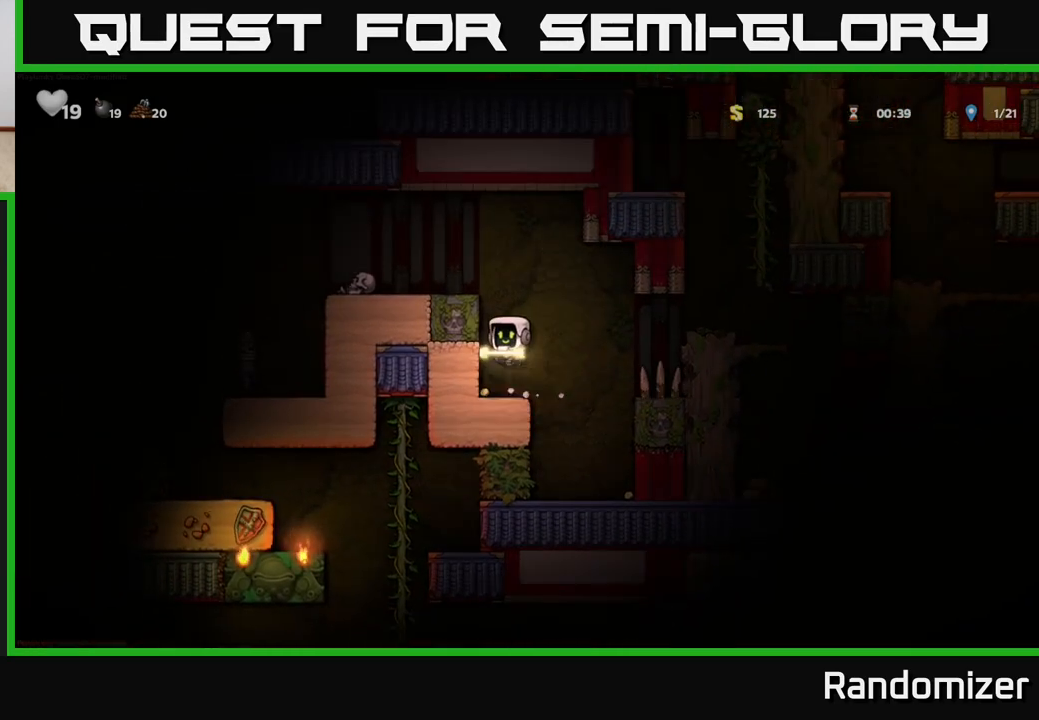
{"buttons": ["DPAD_LEFT"], "left_stick": "center", "right_stick": "center", "events": [[17, "DPAD_LEFT", "down"], [100, "A", "up"], [200, "A", "down"], [350, "A", "up"]]}
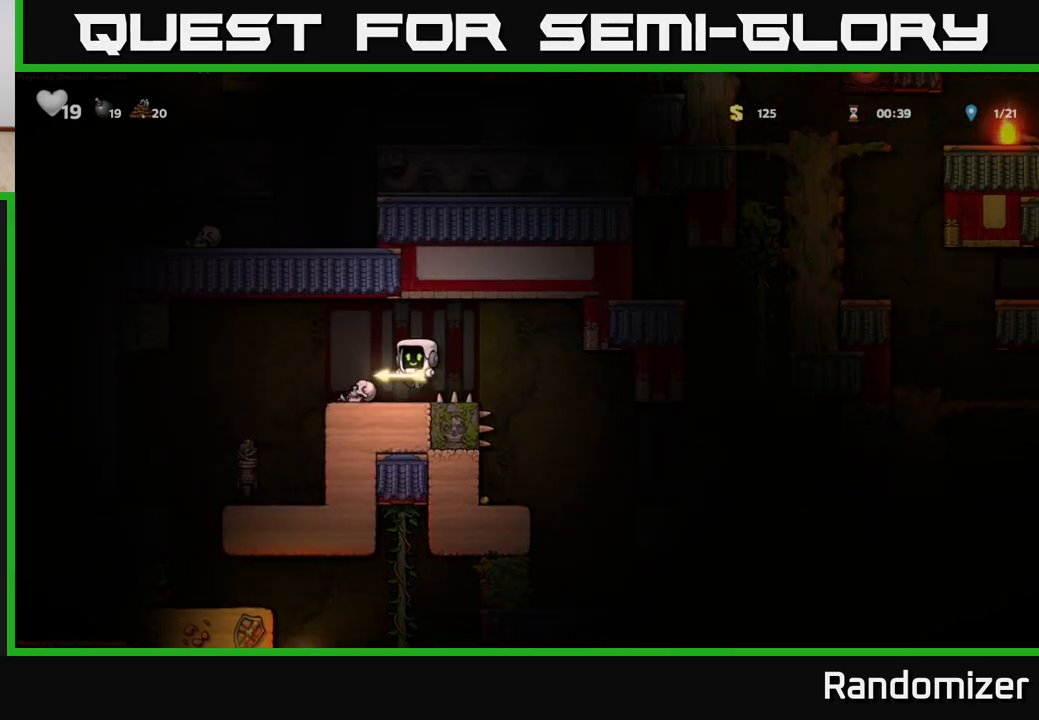
{"buttons": [], "left_stick": "center", "right_stick": "center", "events": [[17, "DPAD_LEFT", "up"], [367, "A", "down"], [400, "A", "up"]]}
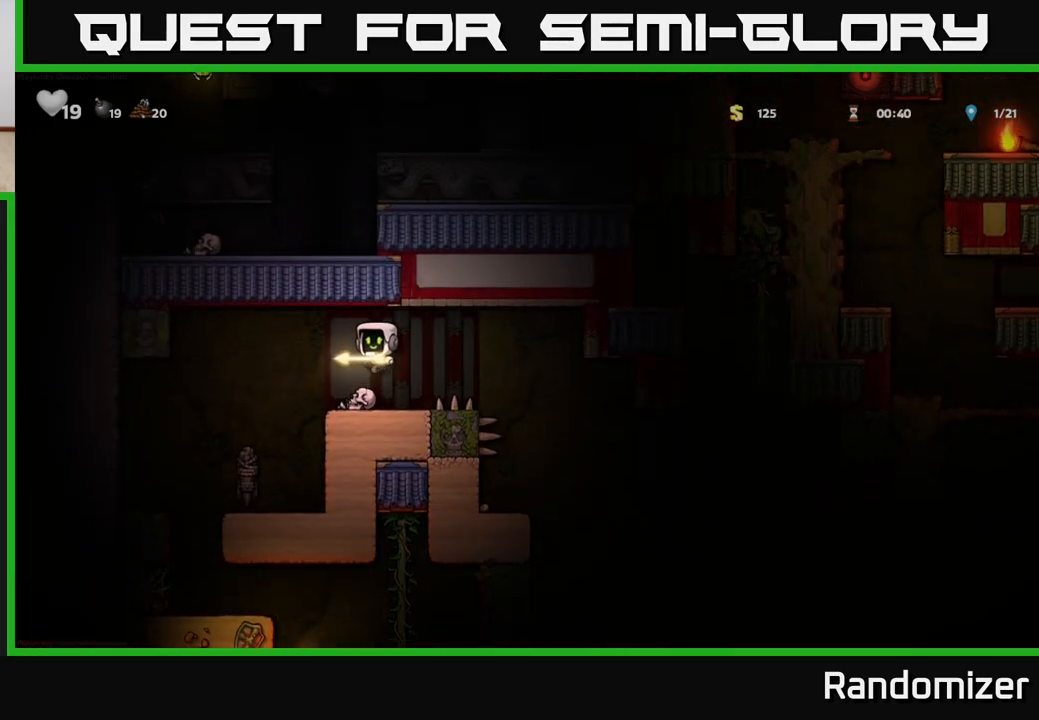
{"buttons": ["DPAD_RIGHT"], "left_stick": "center", "right_stick": "center", "events": [[283, "DPAD_RIGHT", "down"], [350, "A", "down"], [417, "A", "up"]]}
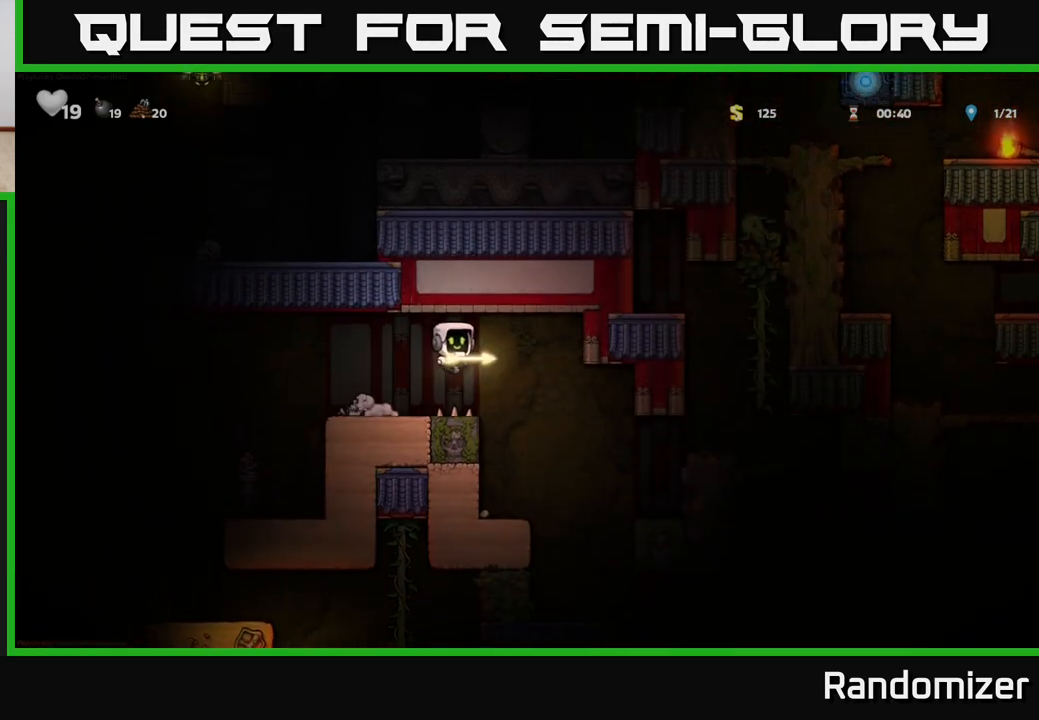
{"buttons": [], "left_stick": "center", "right_stick": "center", "events": [[167, "DPAD_RIGHT", "up"], [233, "DPAD_LEFT", "down"], [300, "DPAD_LEFT", "up"]]}
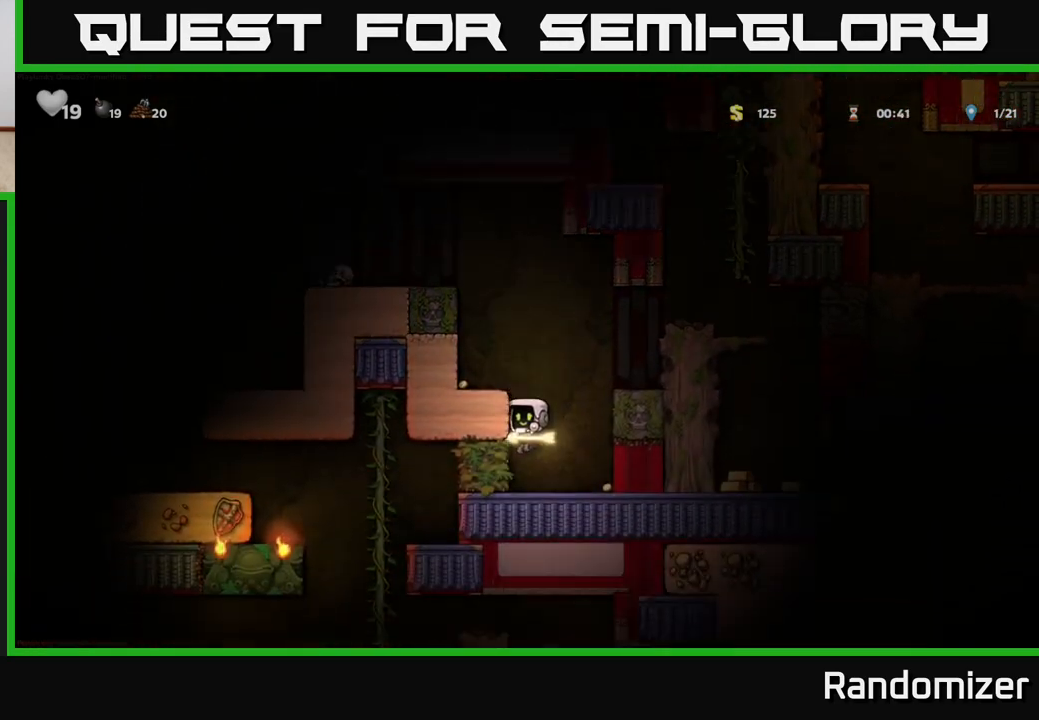
{"buttons": [], "left_stick": "center", "right_stick": "center", "events": [[250, "DPAD_RIGHT", "down"], [483, "DPAD_RIGHT", "up"]]}
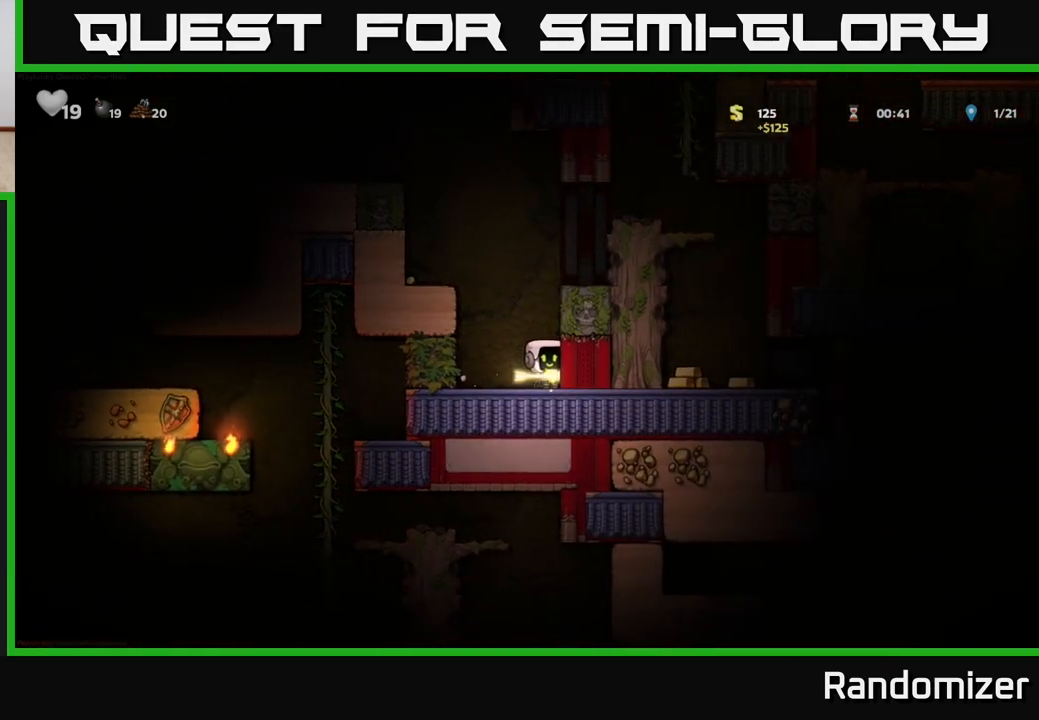
{"buttons": ["DPAD_RIGHT"], "left_stick": "center", "right_stick": "center", "events": [[317, "A", "down"], [400, "DPAD_RIGHT", "down"], [467, "A", "up"]]}
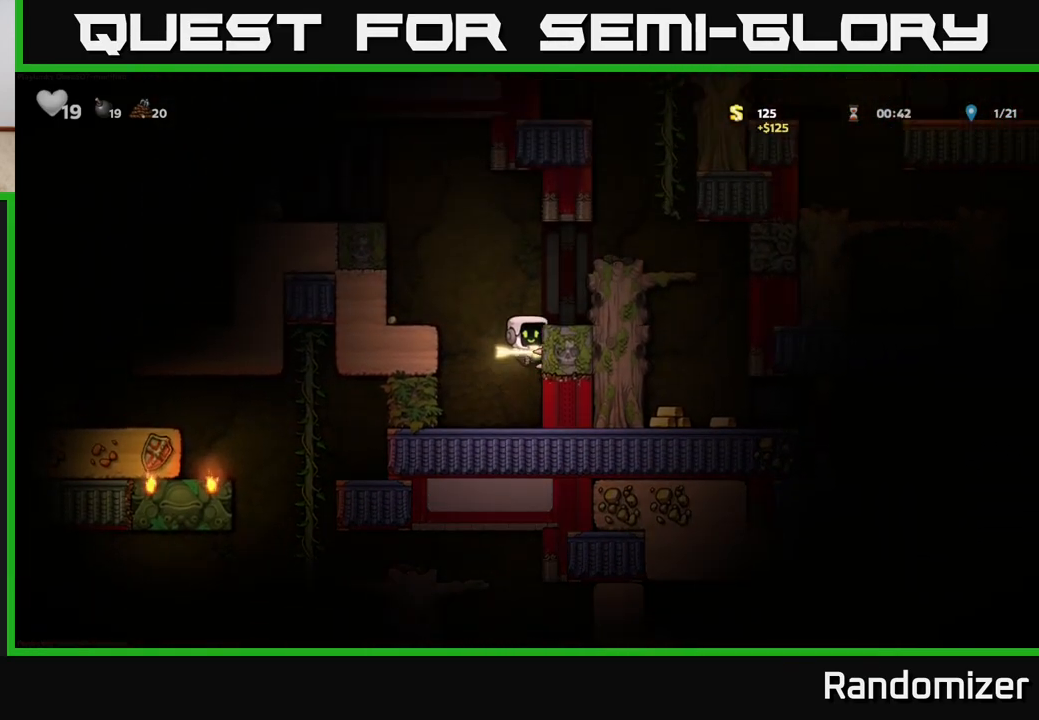
{"buttons": ["A", "DPAD_RIGHT"], "left_stick": "center", "right_stick": "center", "events": [[117, "A", "down"], [283, "A", "up"], [400, "A", "down"]]}